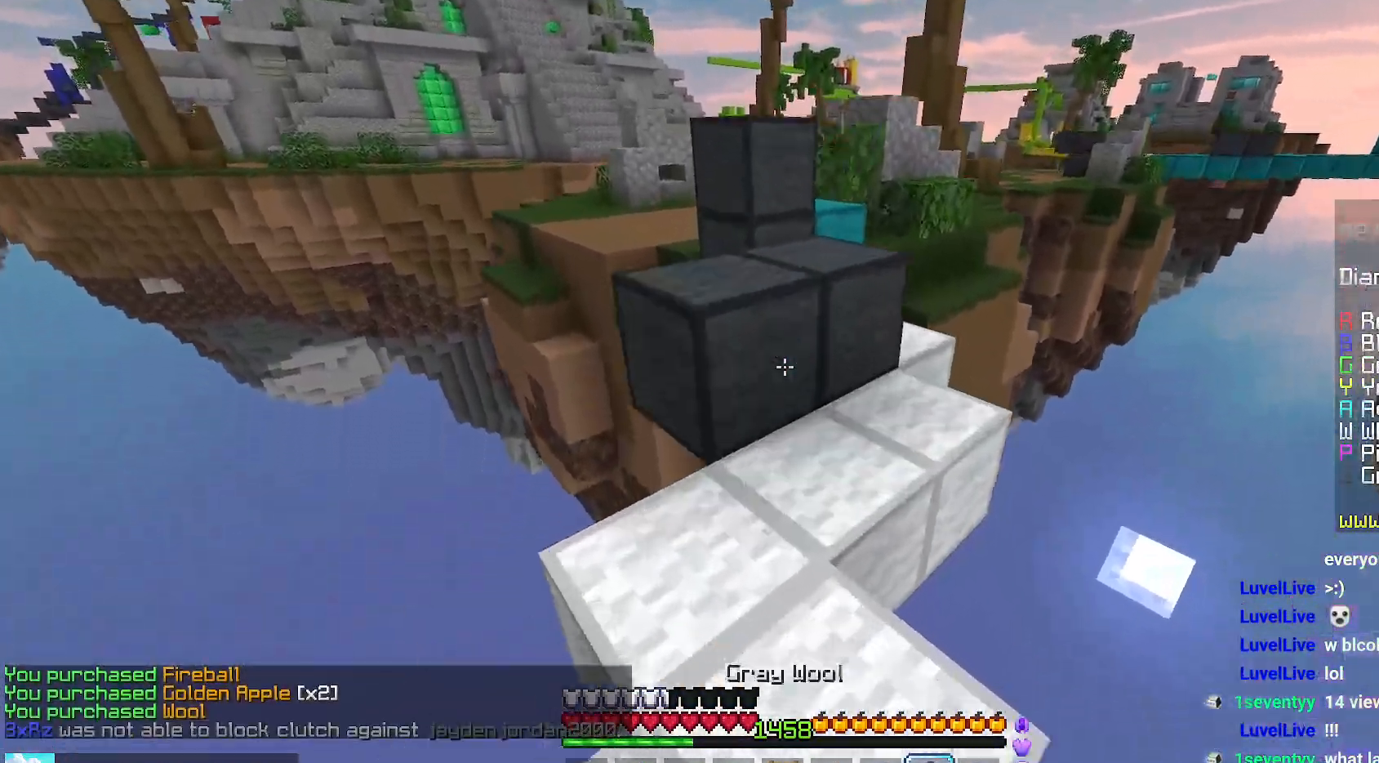
Gameplay with keyboard and mouse; each line is a JSON object with the keys and mouse buttons held at the frame after it. "events" lists presses ("down") and releases ("up") of "down", "left", "right", "space", "up", "mouse_left" and "mouse_right" between this image and that frame as [ms after this image, input, new state], when the widget could be followed in between. "mouse_left", "mouse_right" = the "left", "right" buttons of the "mouse" list. No other keys are recorded. Fast repeated clicks can show as one long hold. Mouse movement is not recorded.
{"keys": ["space", "up"], "mouse": [], "events": [[117, "mouse_right", "up"], [184, "space", "up"], [434, "space", "down"]]}
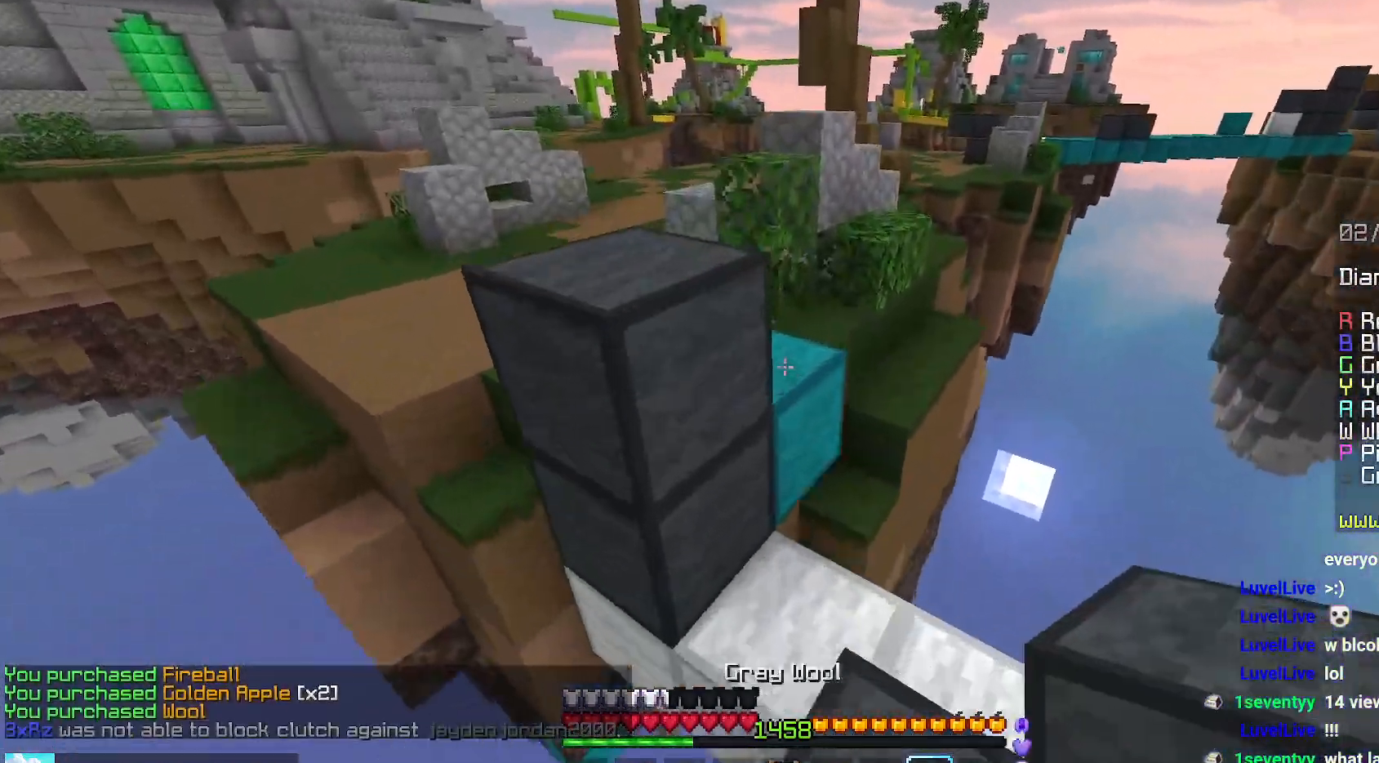
{"keys": ["space", "up"], "mouse": [], "events": [[100, "left", "down"], [167, "space", "up"], [334, "left", "up"], [350, "space", "down"]]}
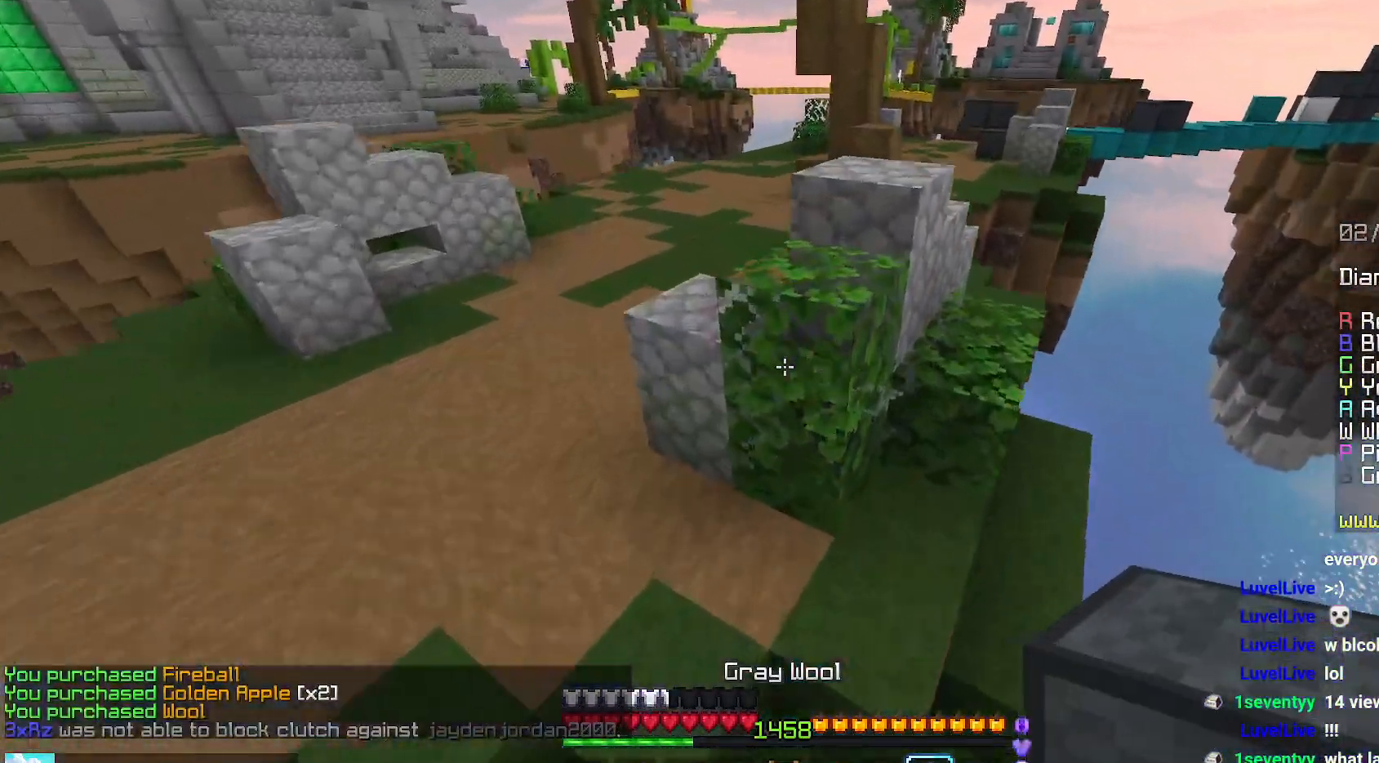
{"keys": ["left", "space", "up"], "mouse": [], "events": [[484, "left", "down"]]}
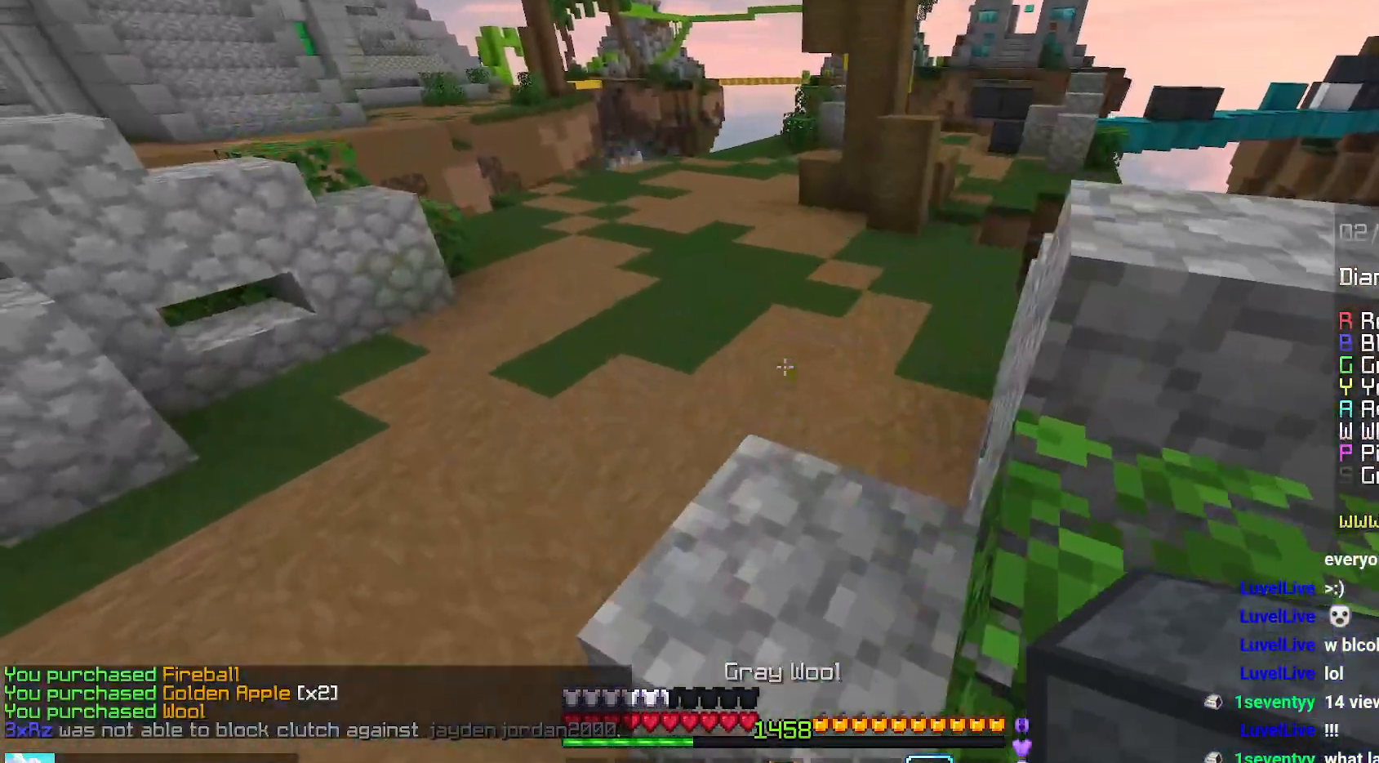
{"keys": ["space", "up"], "mouse": [], "events": [[417, "left", "up"]]}
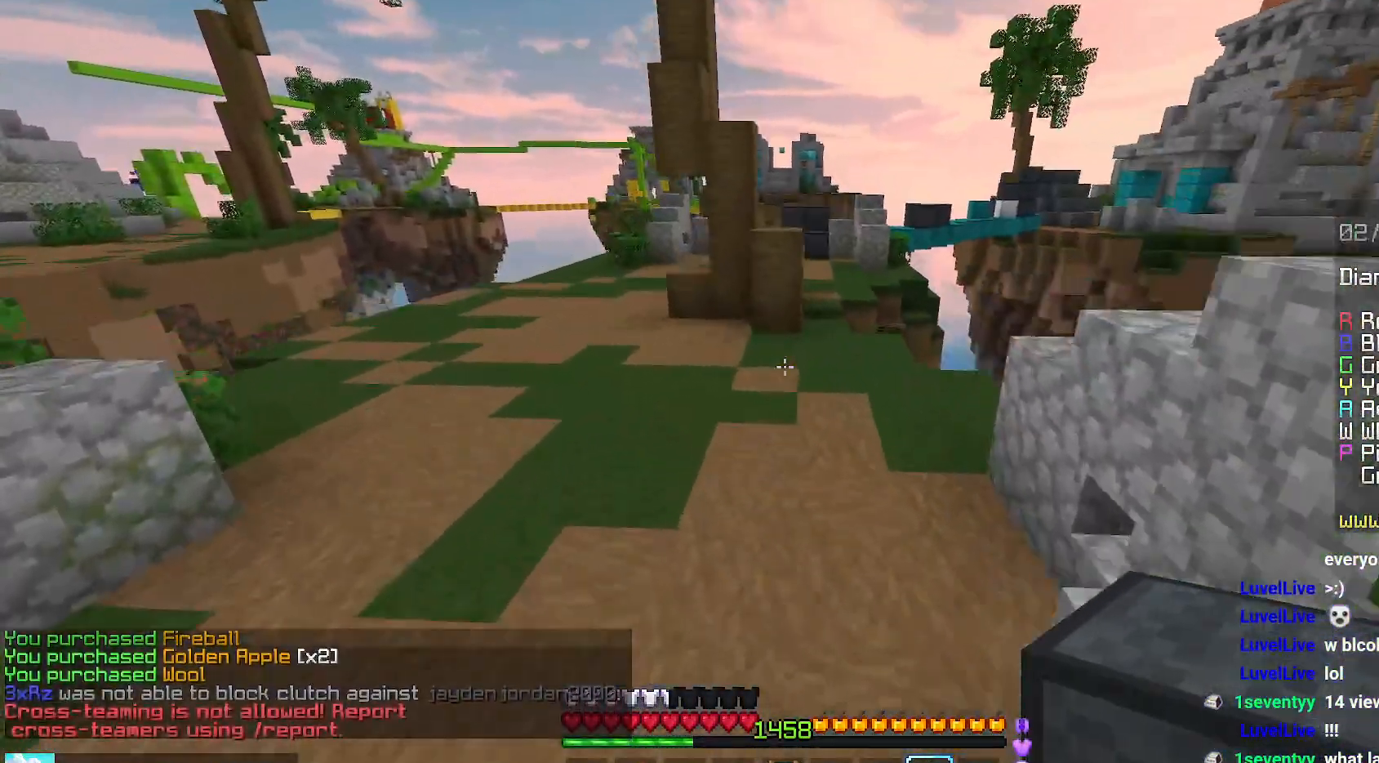
{"keys": ["left", "space", "up"], "mouse": [], "events": [[417, "left", "down"]]}
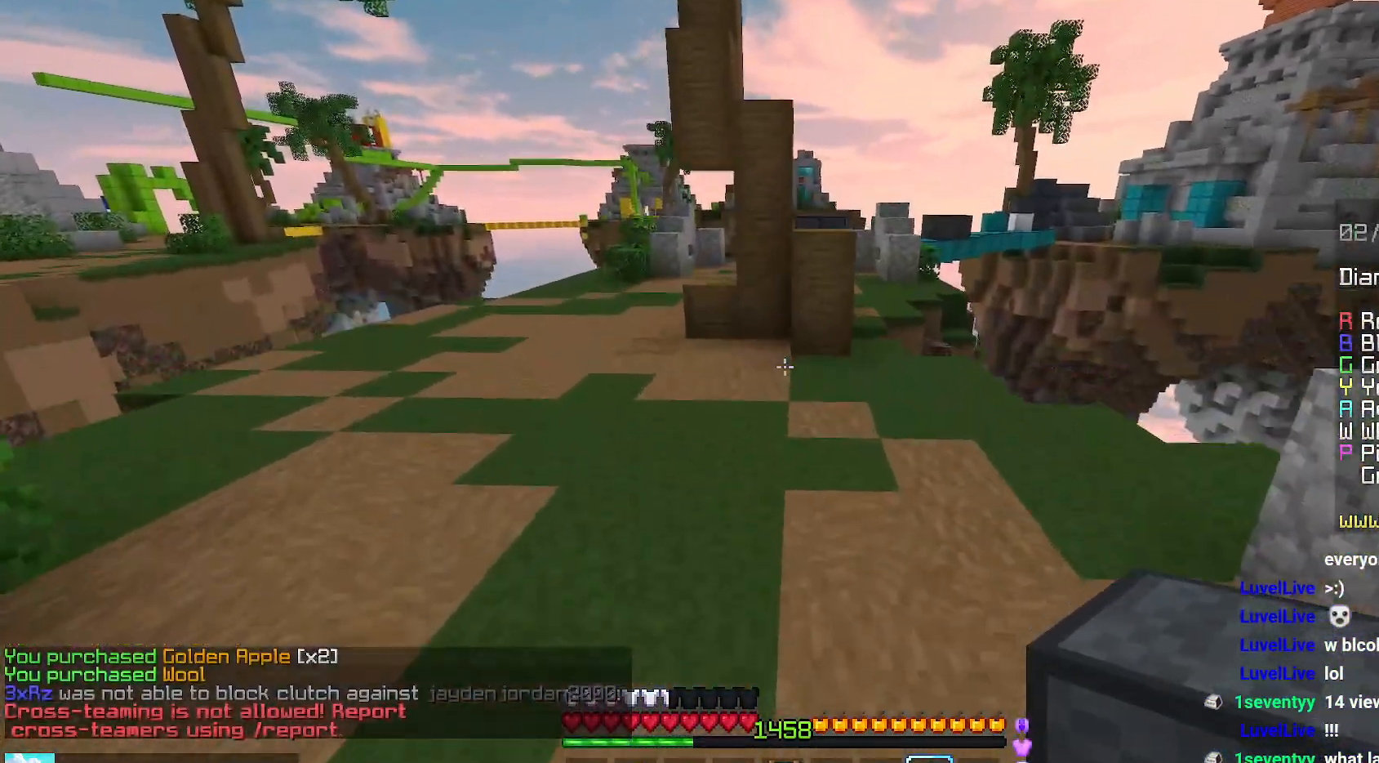
{"keys": ["left", "space", "up"], "mouse": [], "events": []}
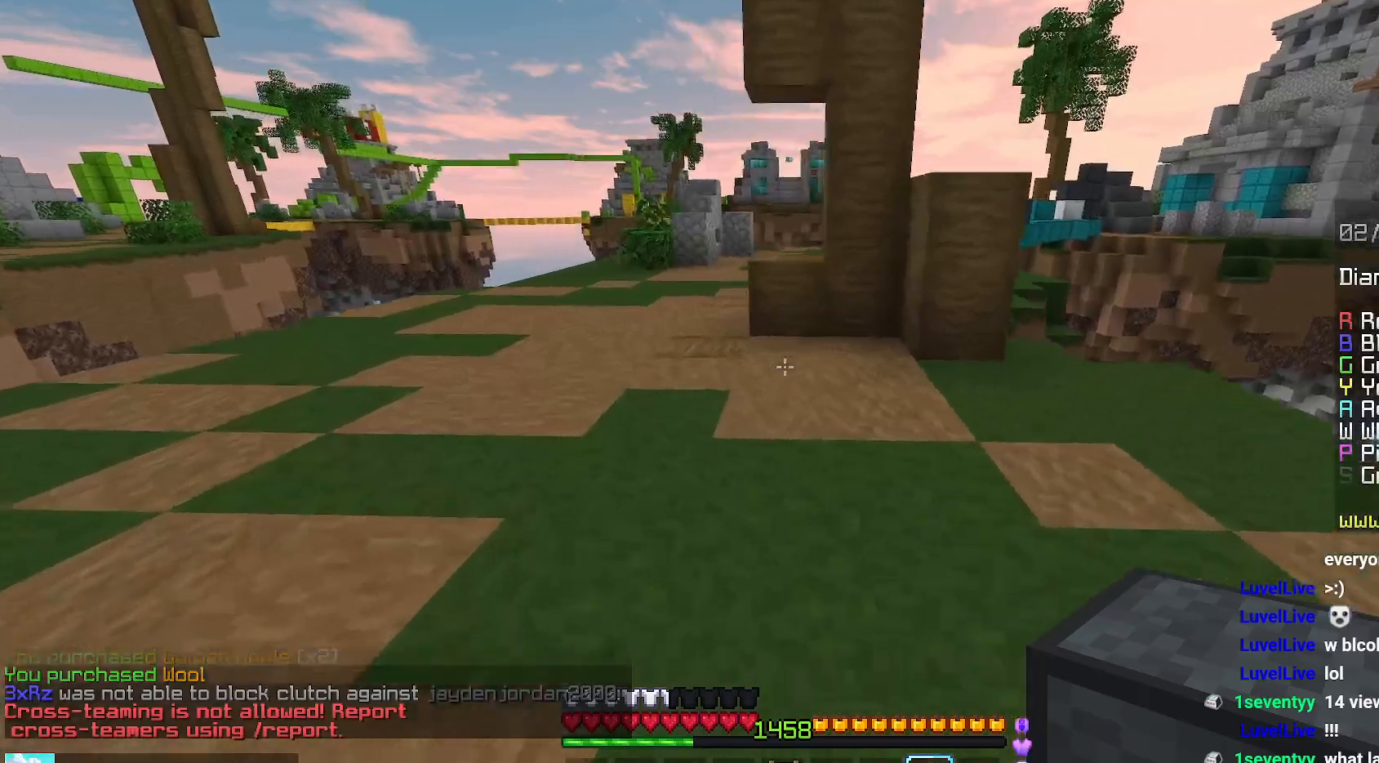
{"keys": ["space", "up"], "mouse": [], "events": [[134, "left", "up"]]}
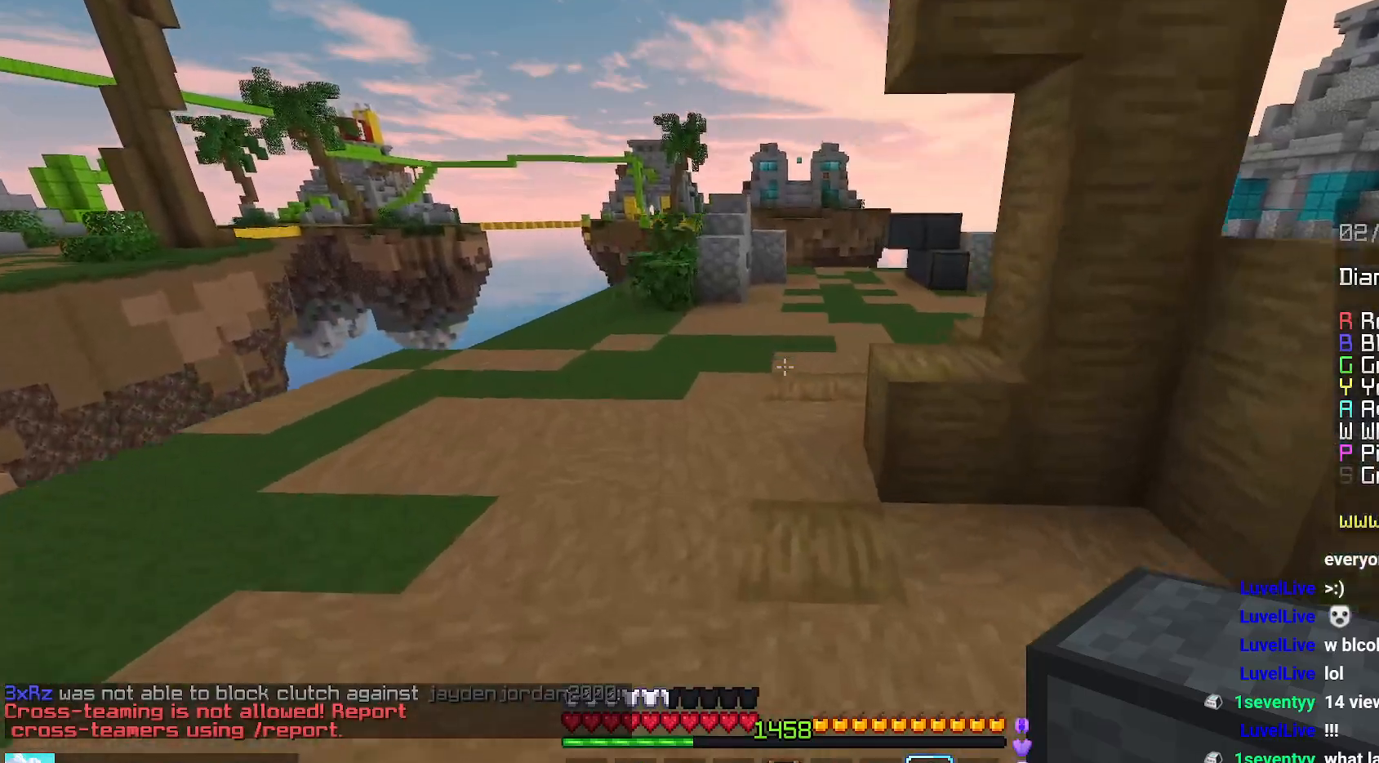
{"keys": ["space", "up"], "mouse": [], "events": []}
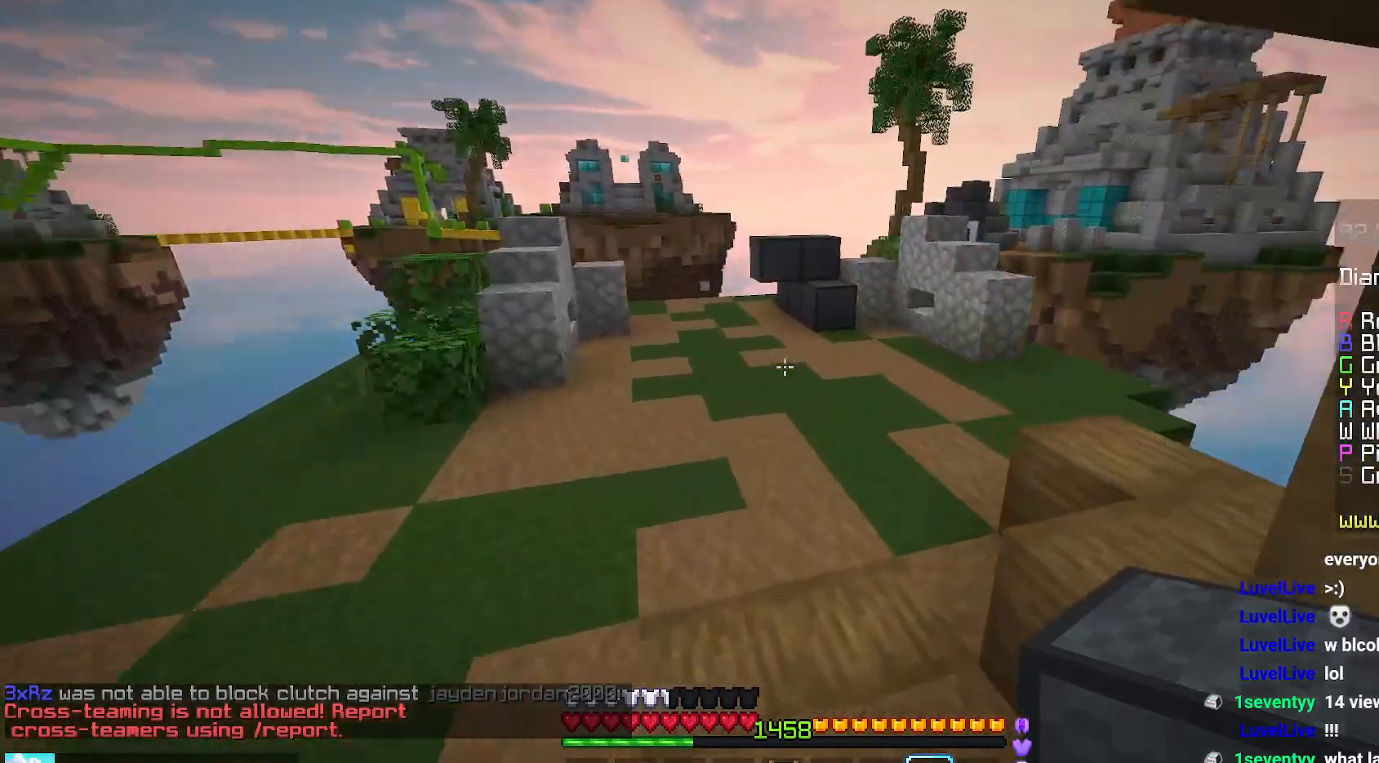
{"keys": ["space", "up"], "mouse": [], "events": []}
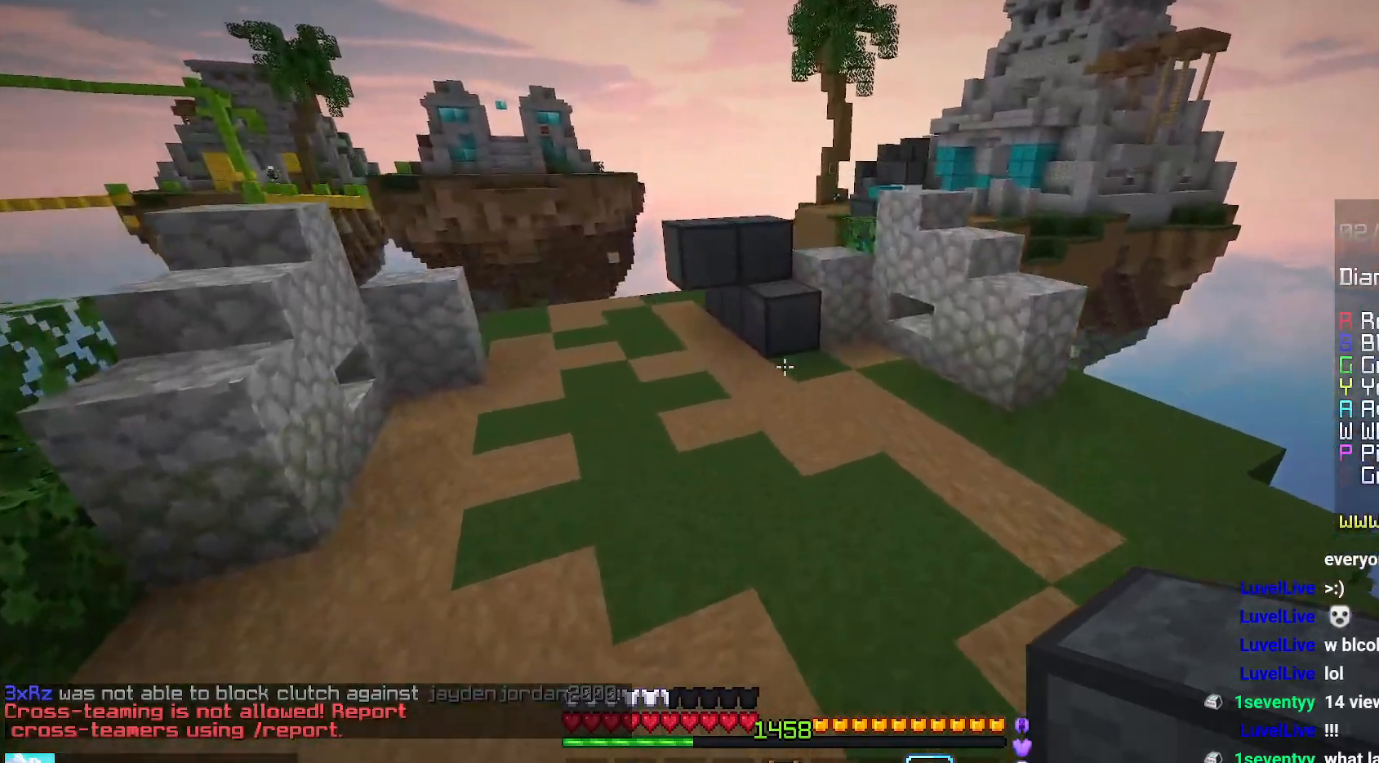
{"keys": ["up"], "mouse": [], "events": [[267, "mouse_right", "down"], [384, "space", "up"], [434, "mouse_right", "up"]]}
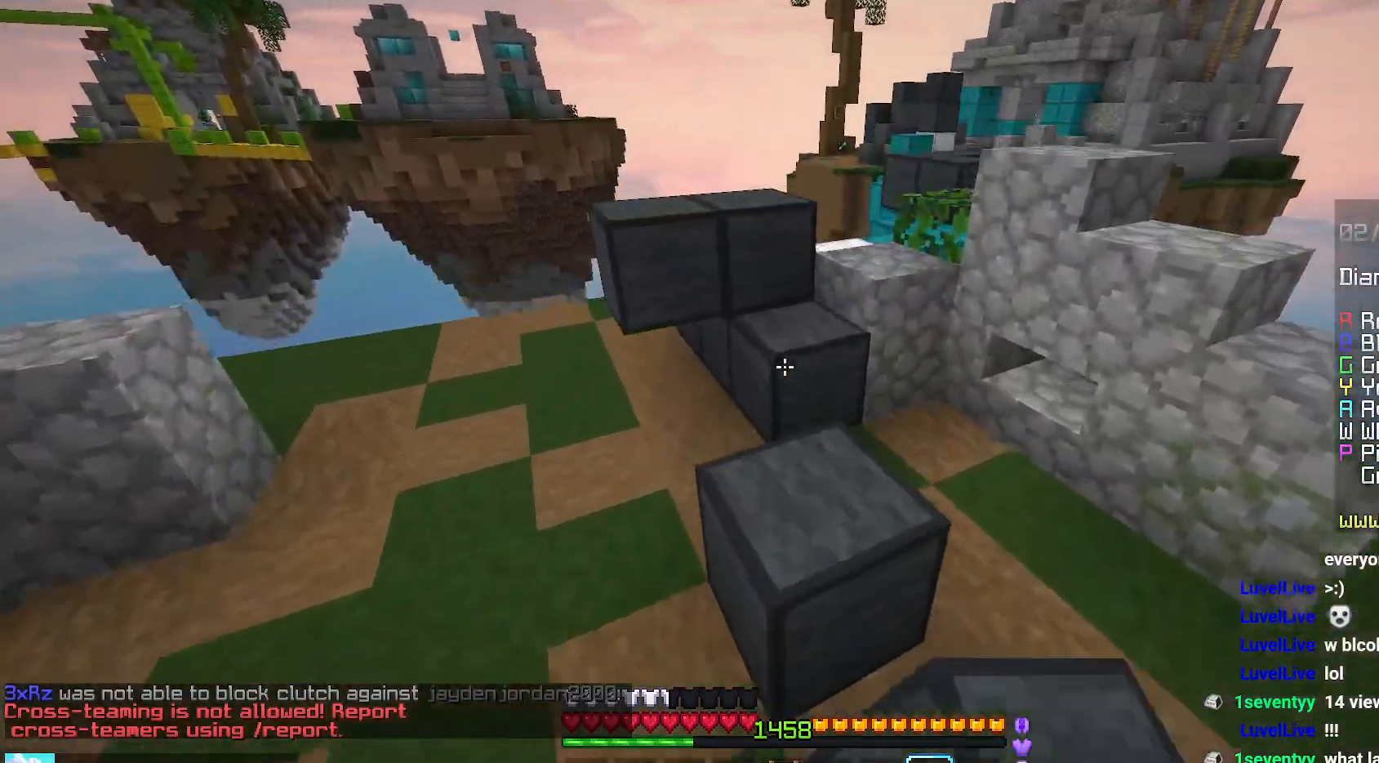
{"keys": ["up"], "mouse": [], "events": [[184, "space", "down"], [467, "space", "up"]]}
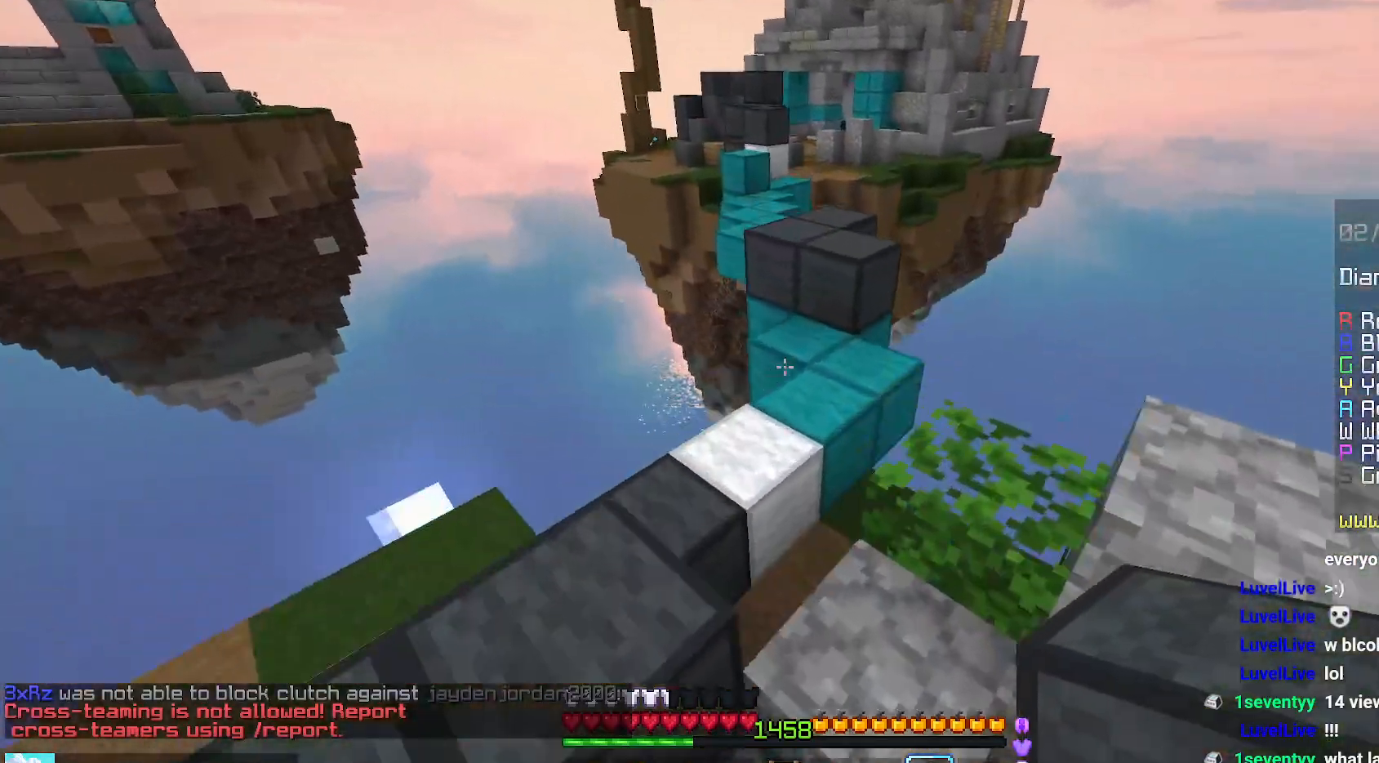
{"keys": ["space", "up"], "mouse": [], "events": [[167, "space", "down"]]}
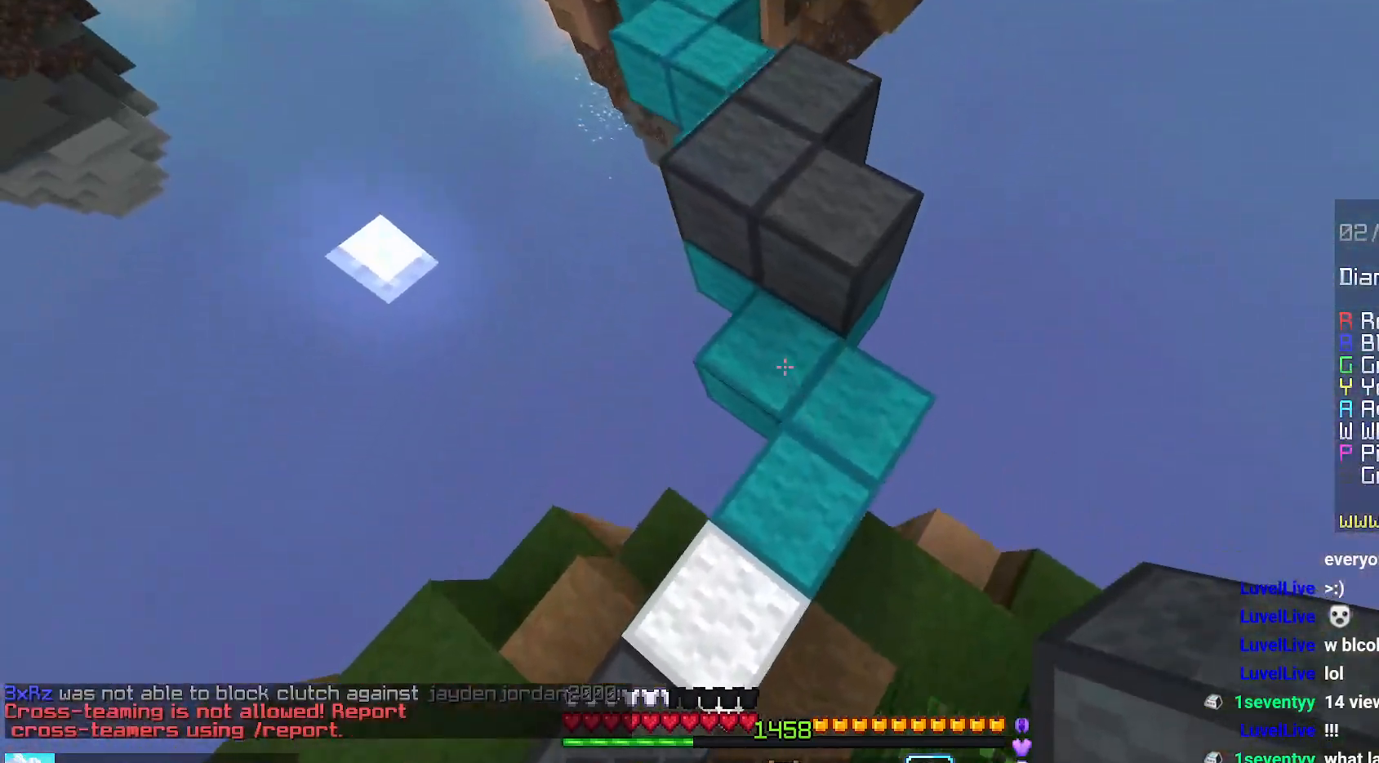
{"keys": ["space", "up"], "mouse": [], "events": [[84, "mouse_right", "down"], [234, "mouse_right", "up"]]}
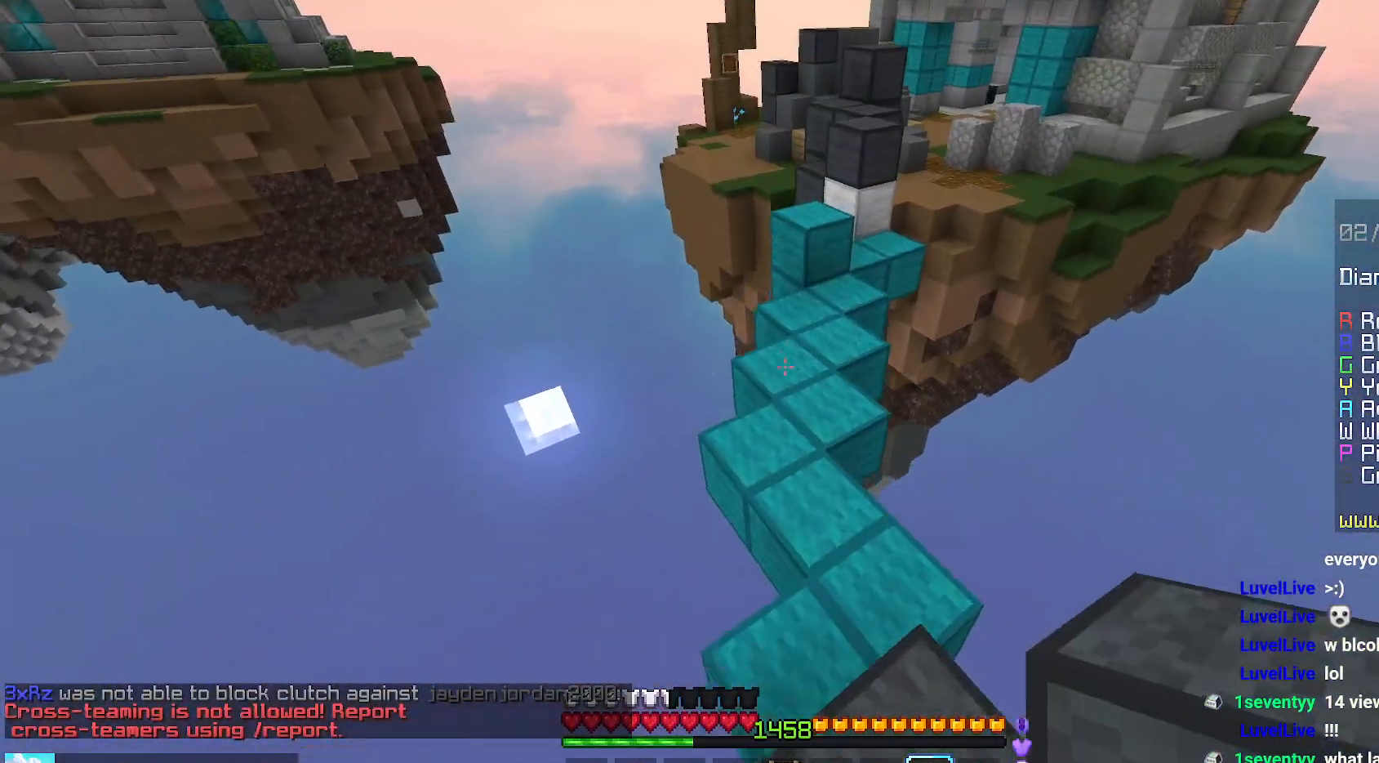
{"keys": ["up"], "mouse": [], "events": [[150, "space", "up"]]}
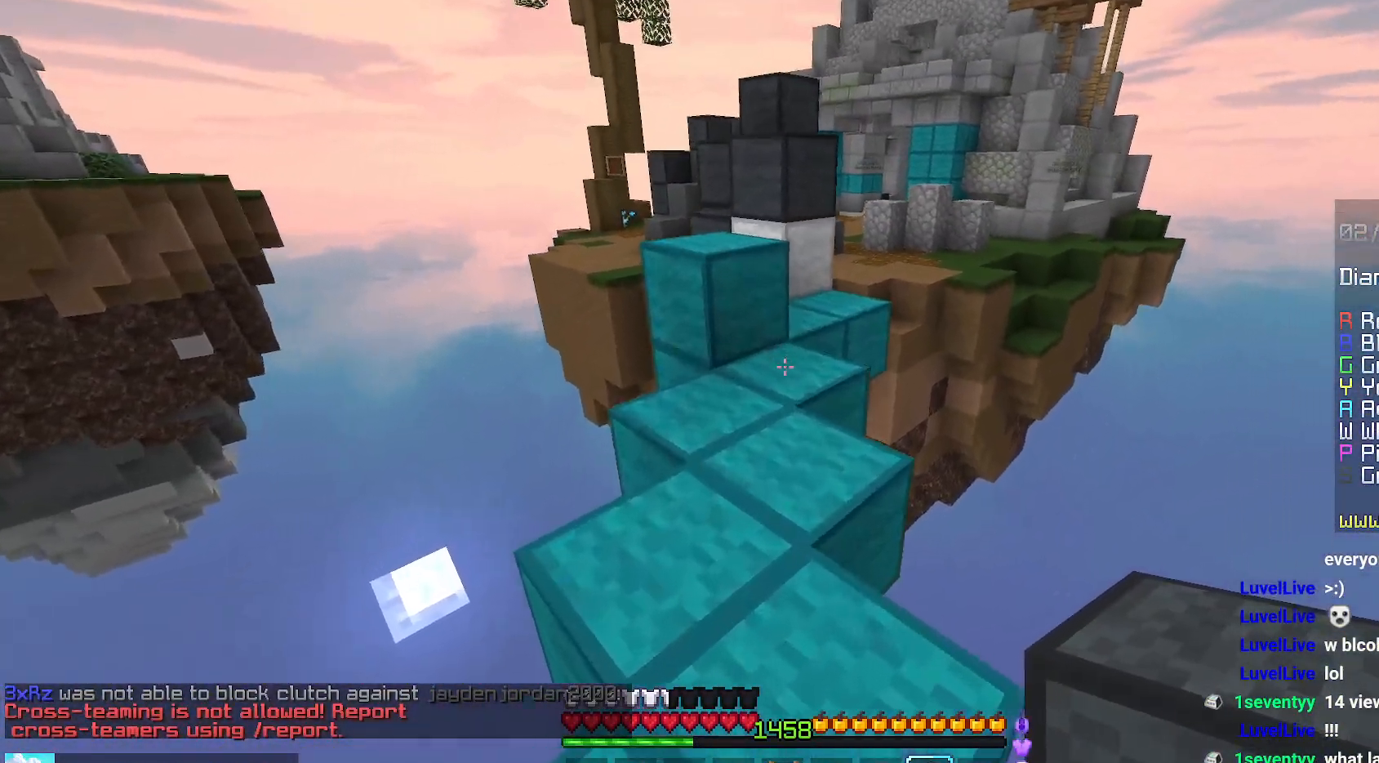
{"keys": ["up"], "mouse": [], "events": [[67, "mouse_right", "down"], [134, "space", "down"], [234, "mouse_right", "up"], [350, "space", "up"]]}
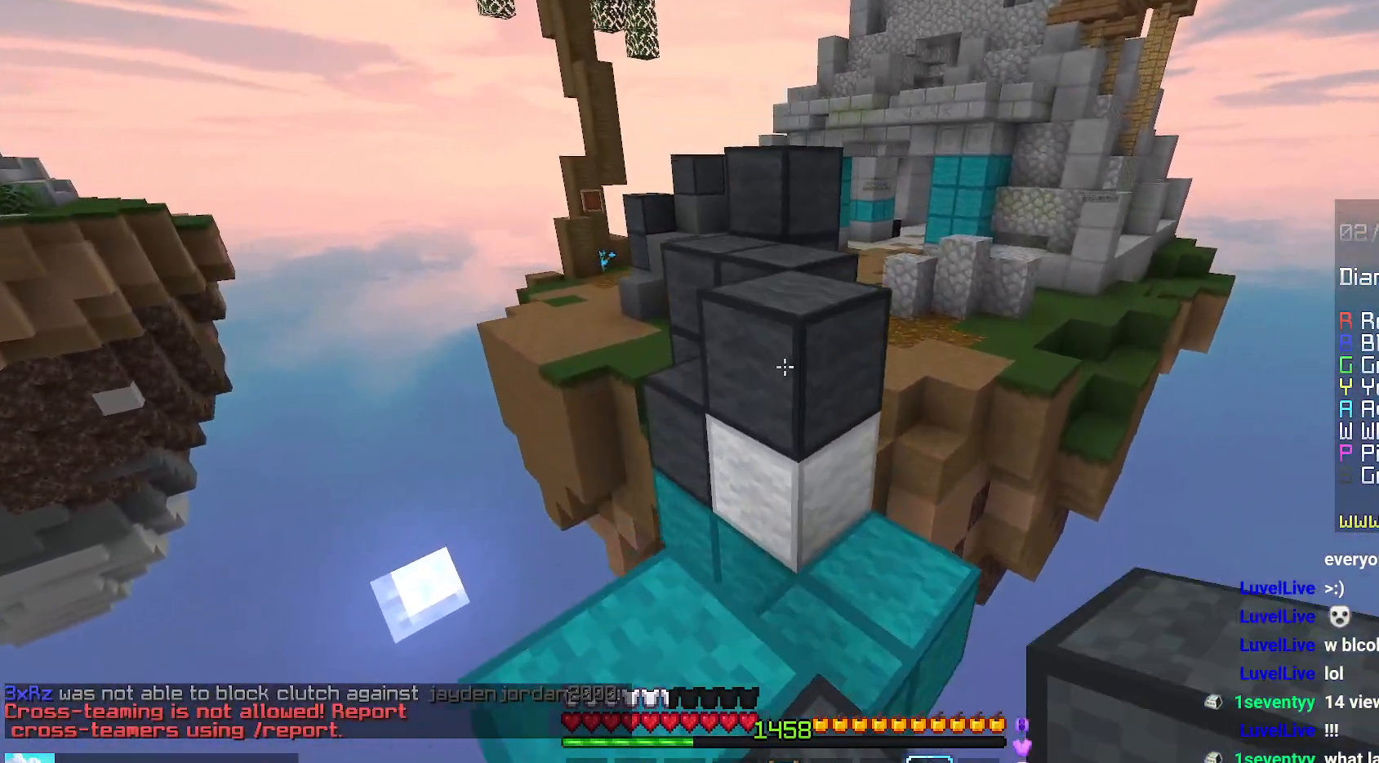
{"keys": ["space", "up"], "mouse": [], "events": [[34, "space", "down"], [200, "space", "up"], [350, "left", "down"], [450, "space", "down"], [500, "left", "up"]]}
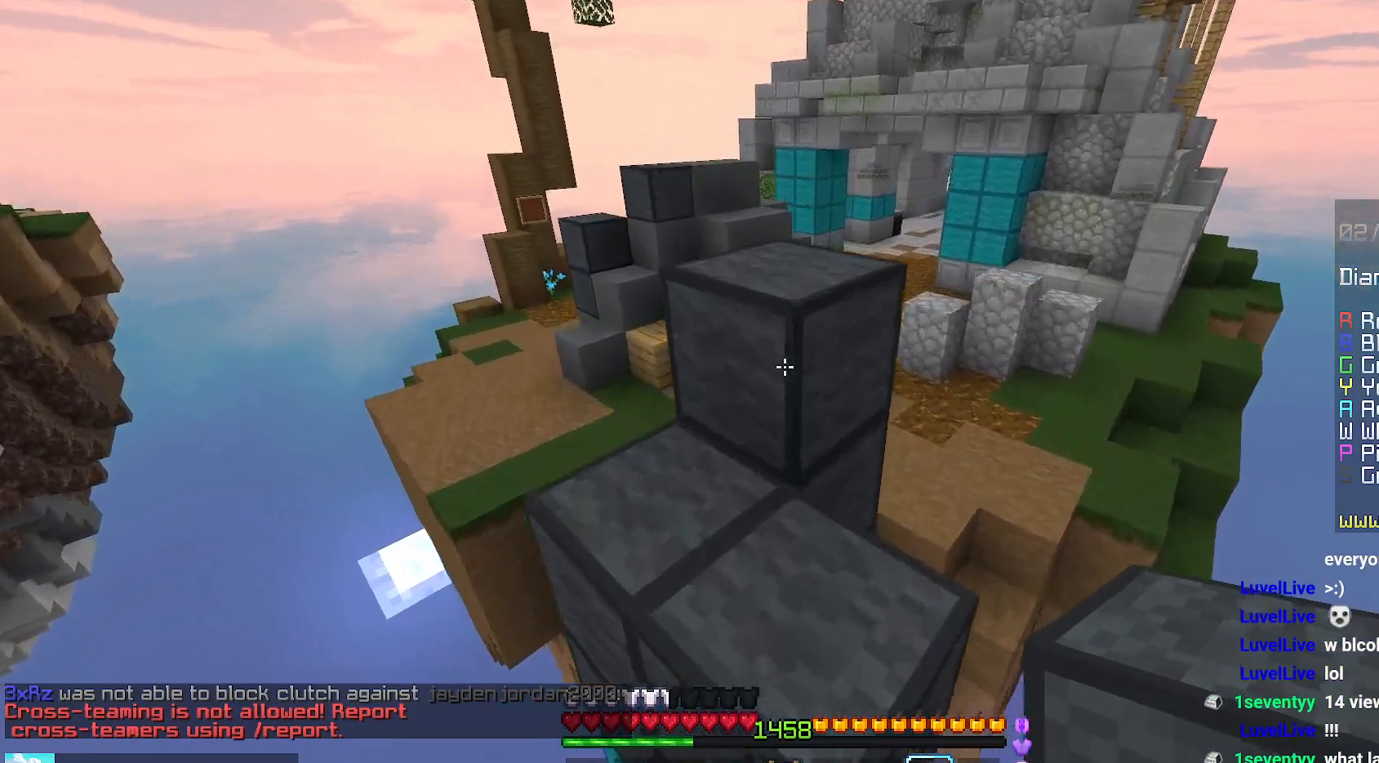
{"keys": ["up"], "mouse": [], "events": [[200, "space", "up"]]}
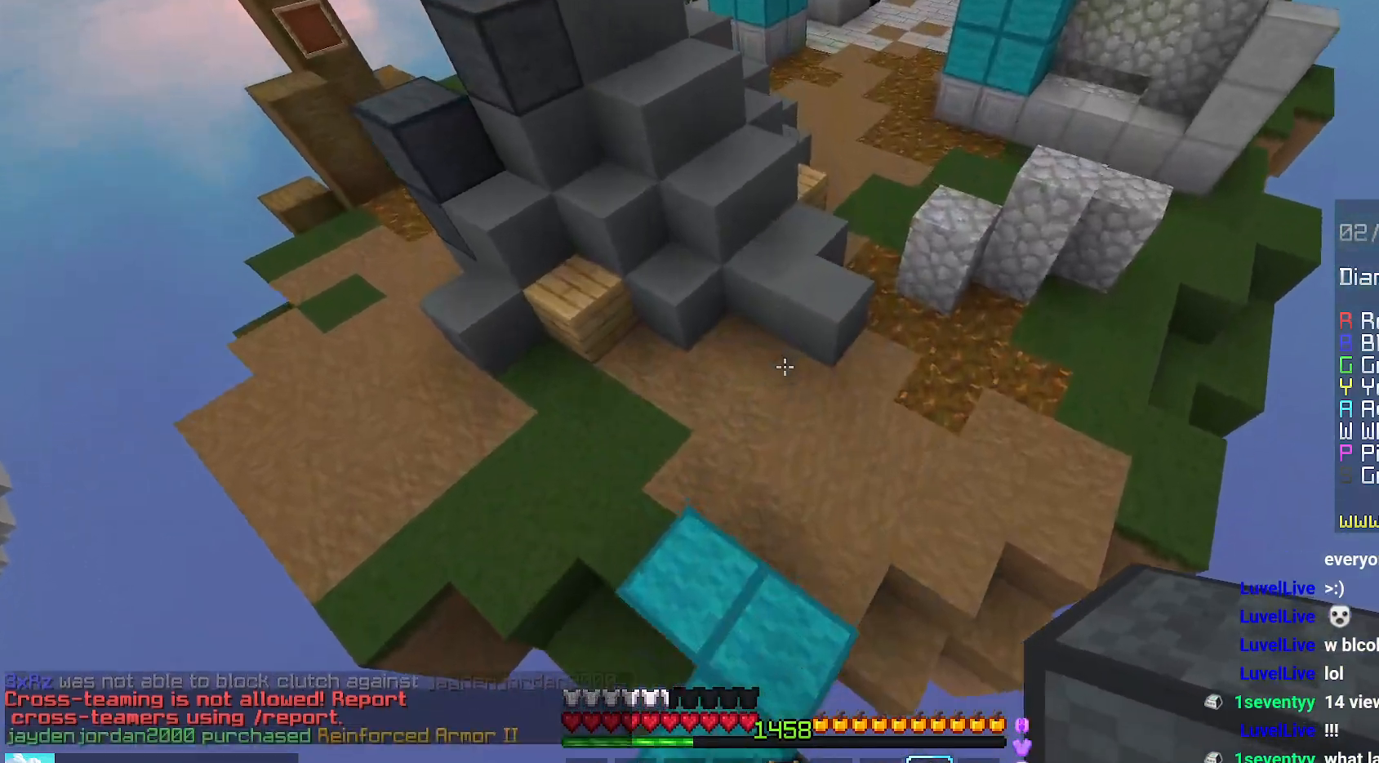
{"keys": ["space", "up"], "mouse": [], "events": [[250, "mouse_right", "down"], [417, "space", "down"], [434, "mouse_right", "up"]]}
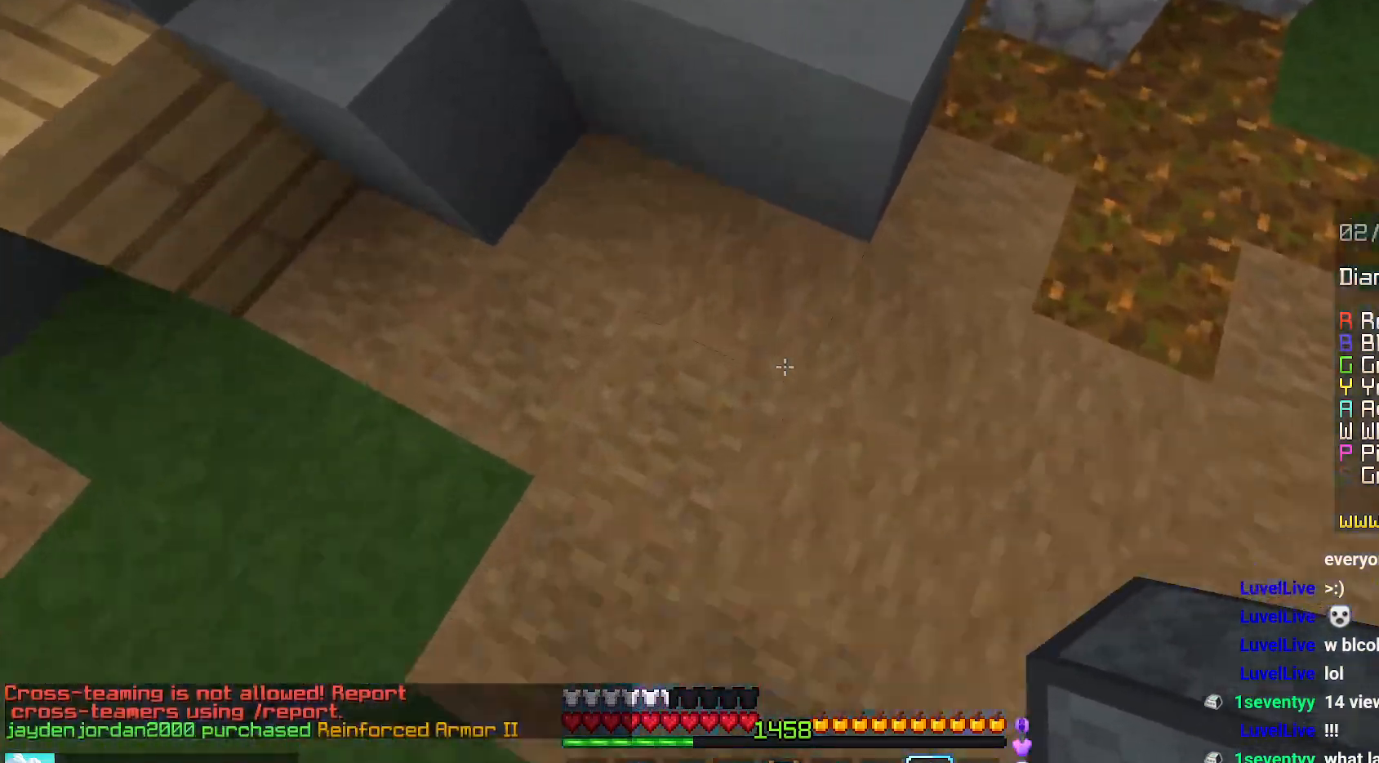
{"keys": ["space", "up"], "mouse": [], "events": []}
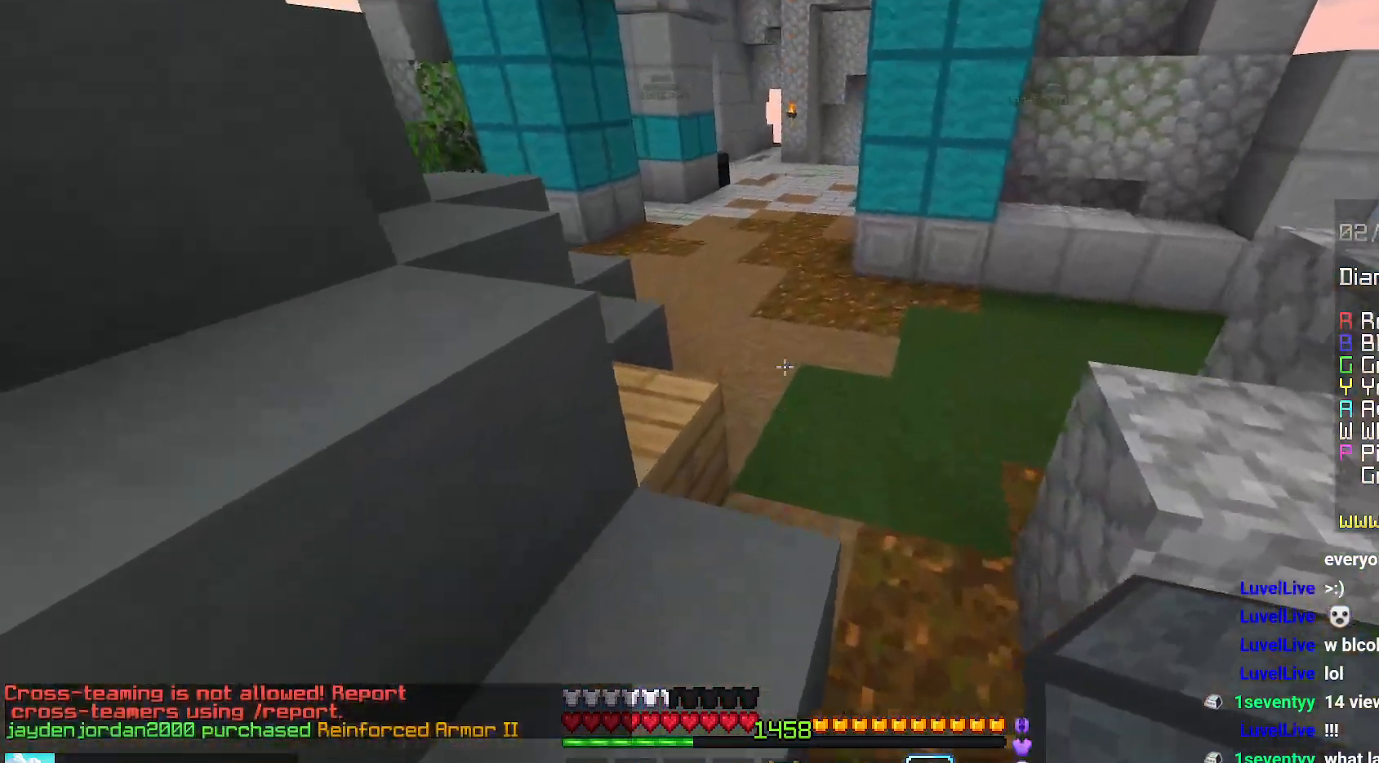
{"keys": ["space", "up"], "mouse": [], "events": []}
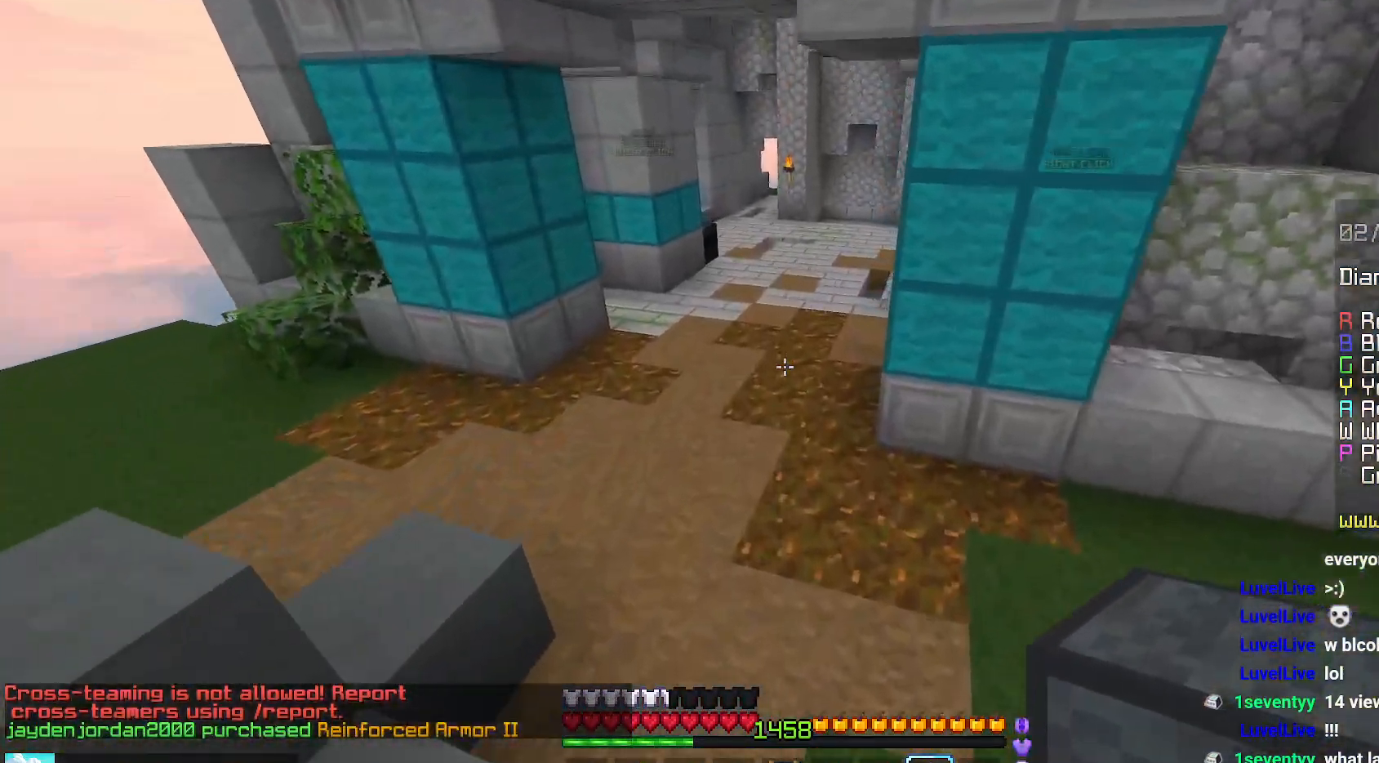
{"keys": ["space", "up"], "mouse": [], "events": []}
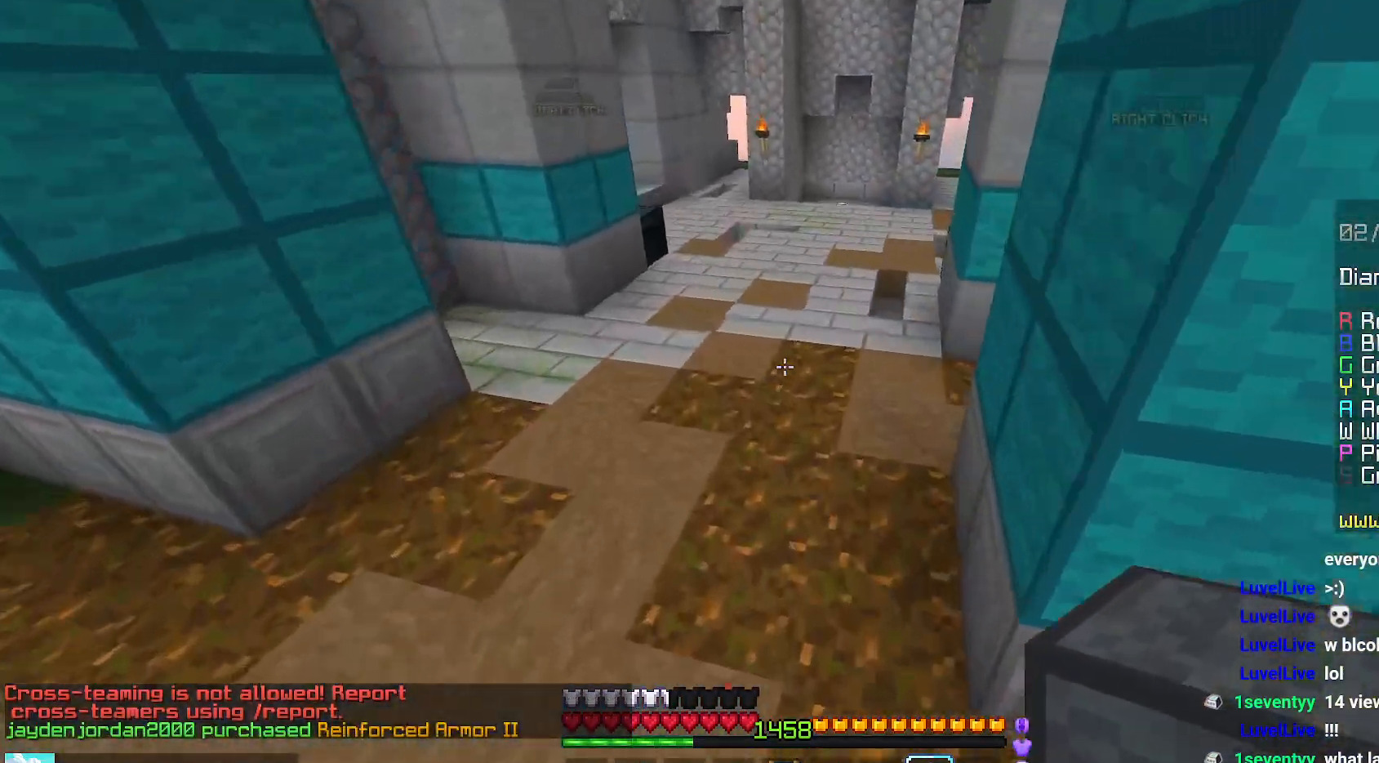
{"keys": ["space", "up"], "mouse": [], "events": []}
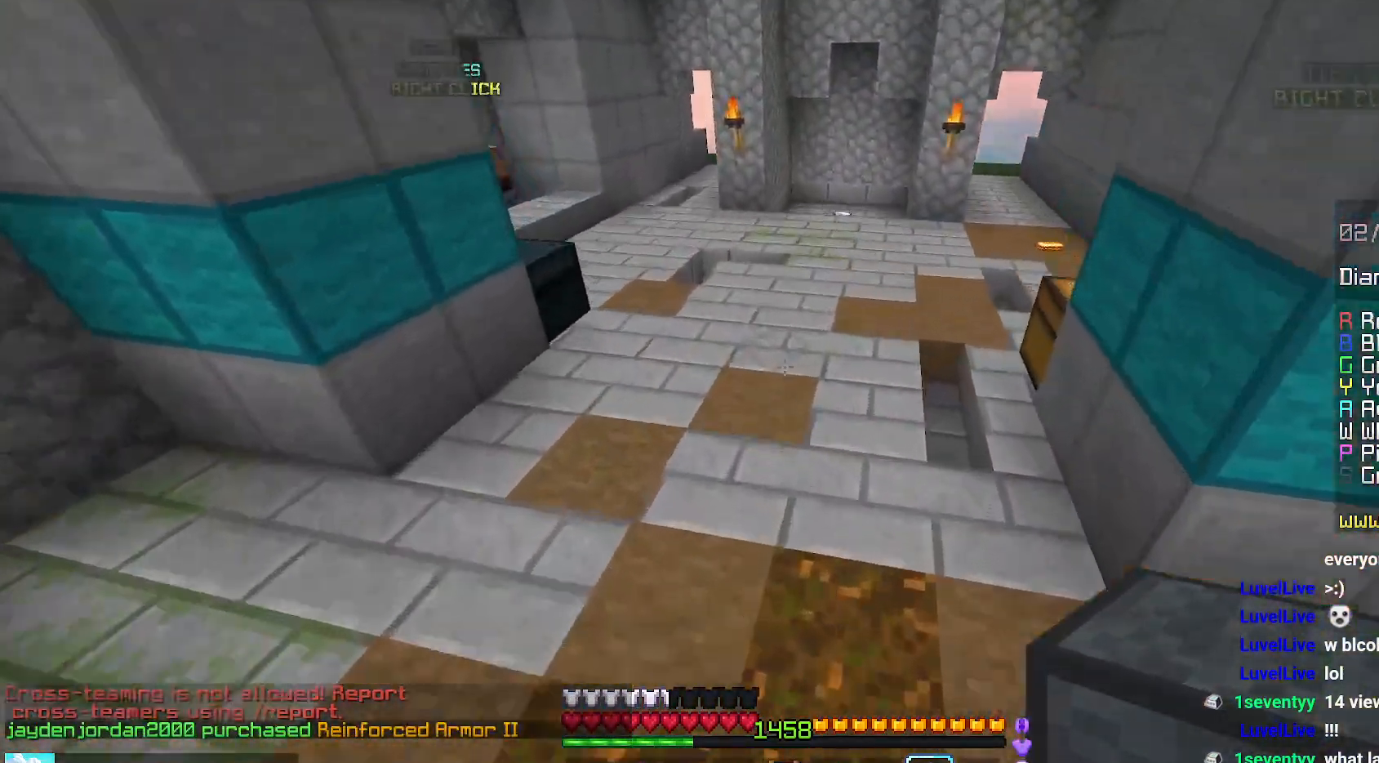
{"keys": ["space", "up"], "mouse": [], "events": []}
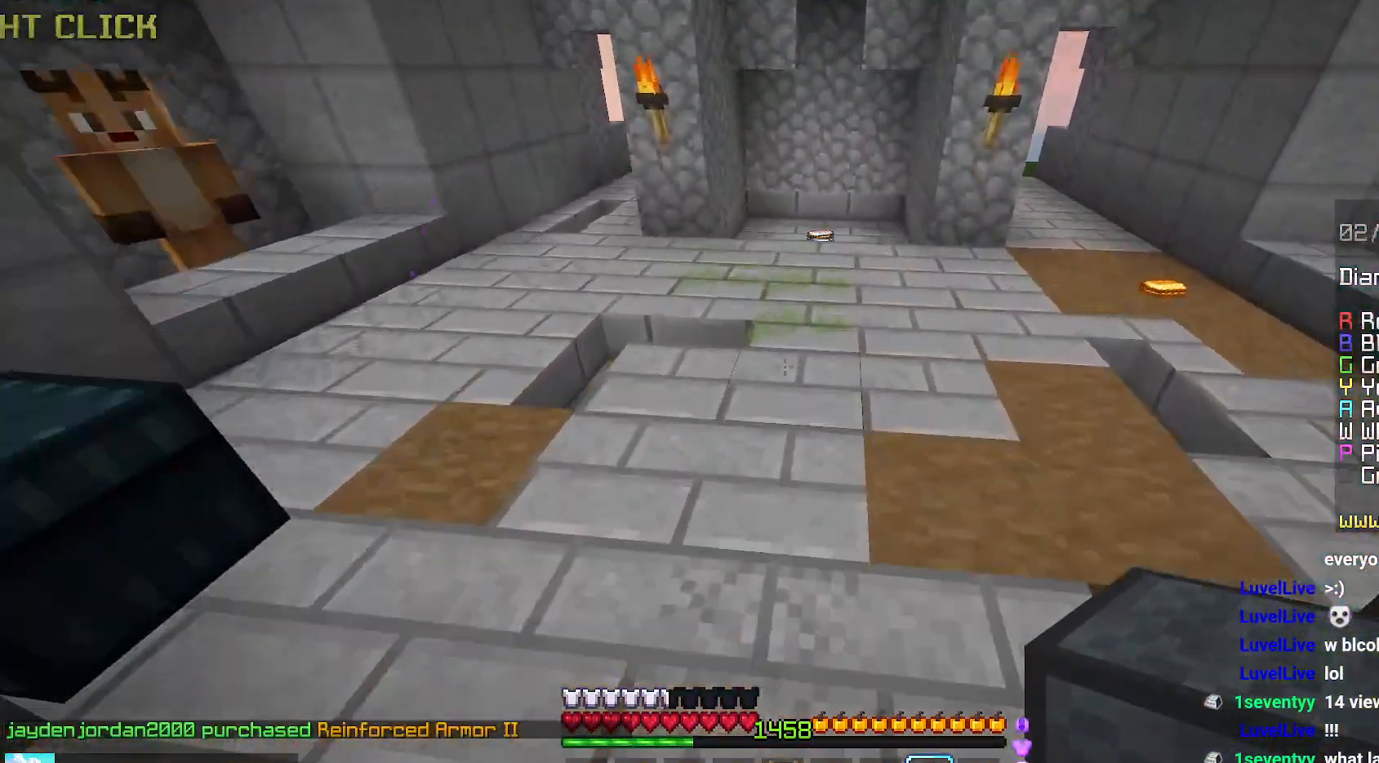
{"keys": ["space", "up"], "mouse": [], "events": []}
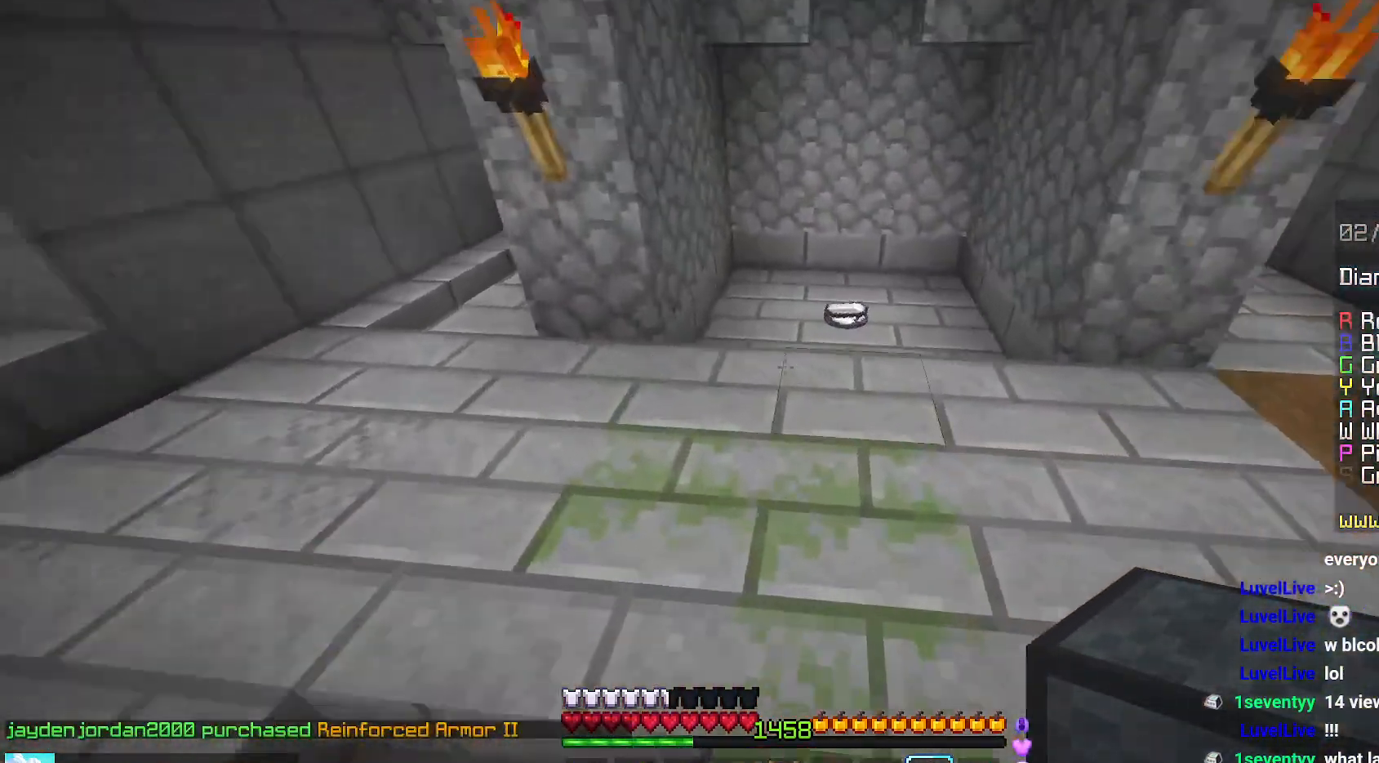
{"keys": [], "mouse": [], "events": [[334, "space", "up"], [350, "up", "up"]]}
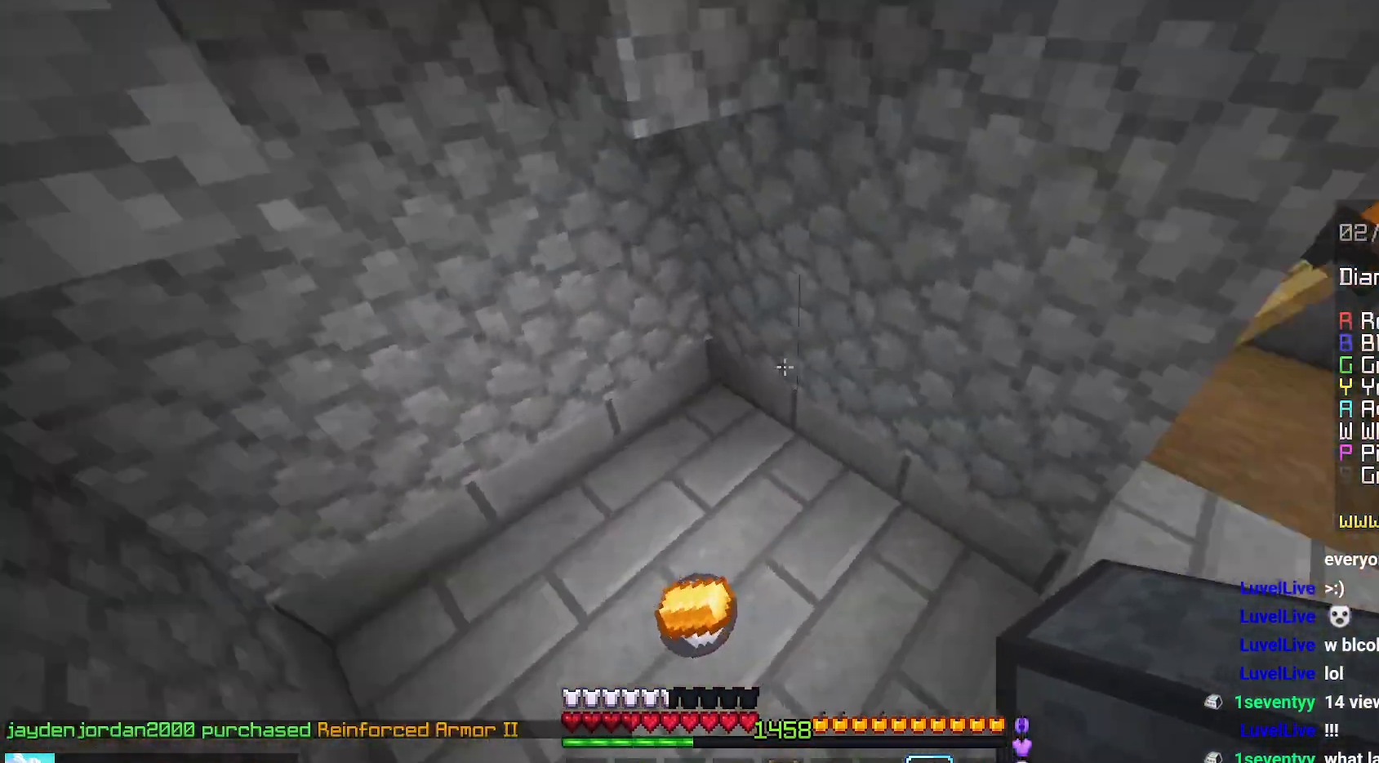
{"keys": ["up"], "mouse": [], "events": [[234, "up", "down"]]}
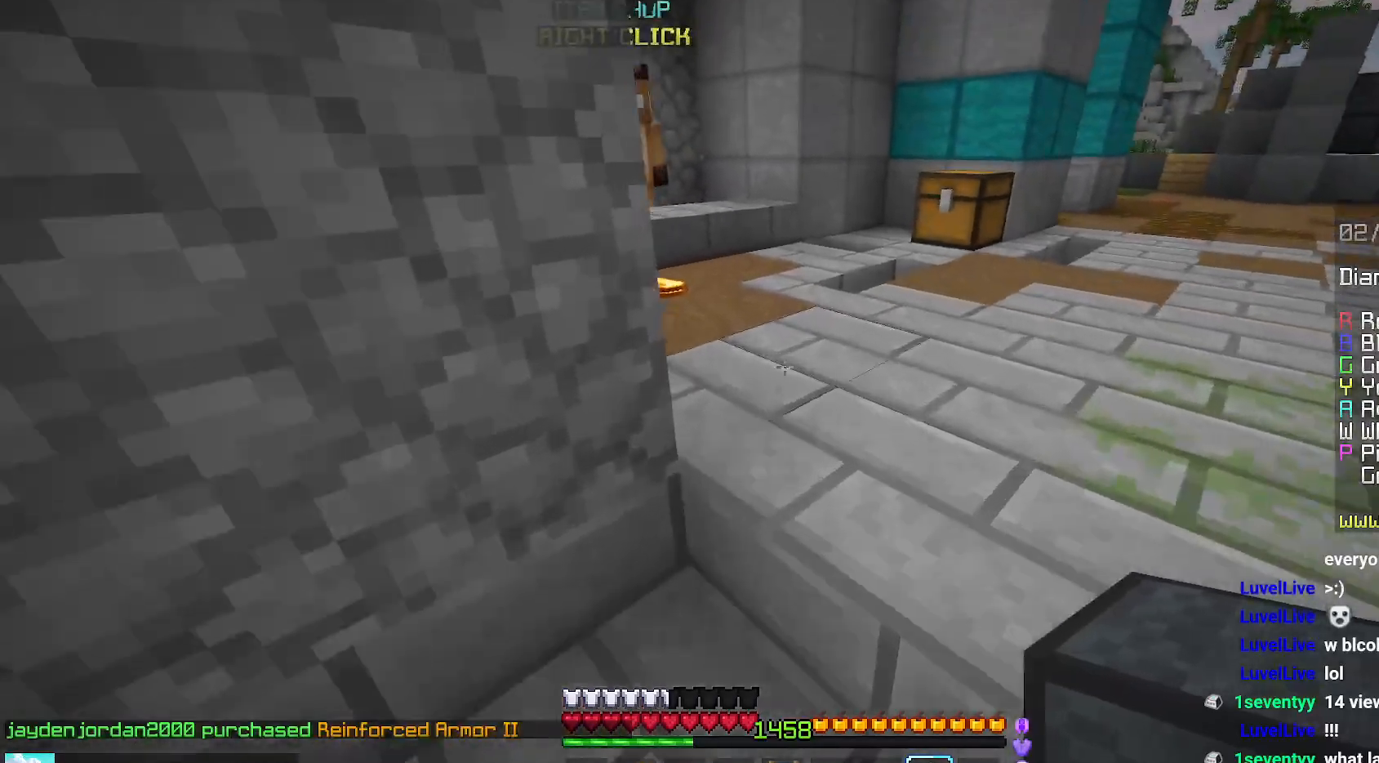
{"keys": ["up"], "mouse": [], "events": []}
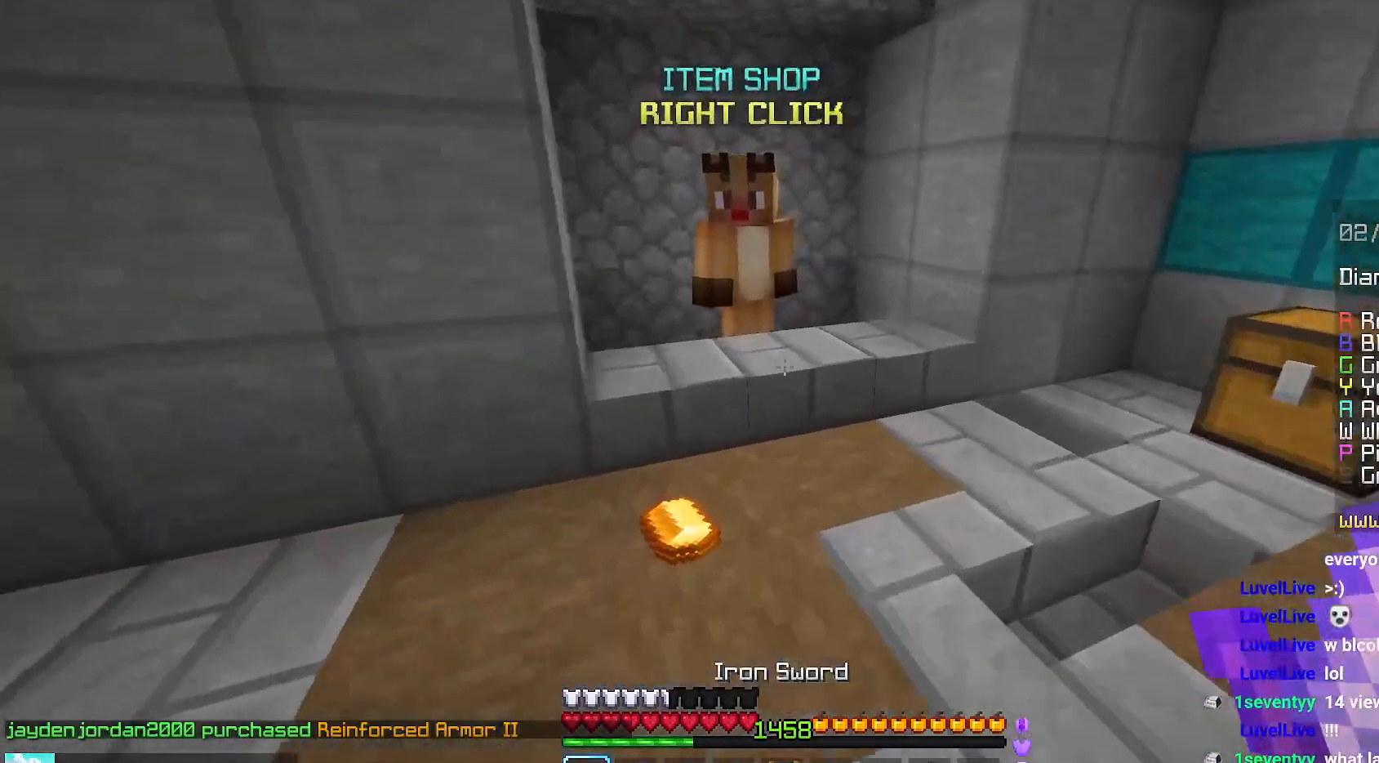
{"keys": [], "mouse": ["right"], "events": [[384, "mouse_right", "down"], [434, "up", "up"]]}
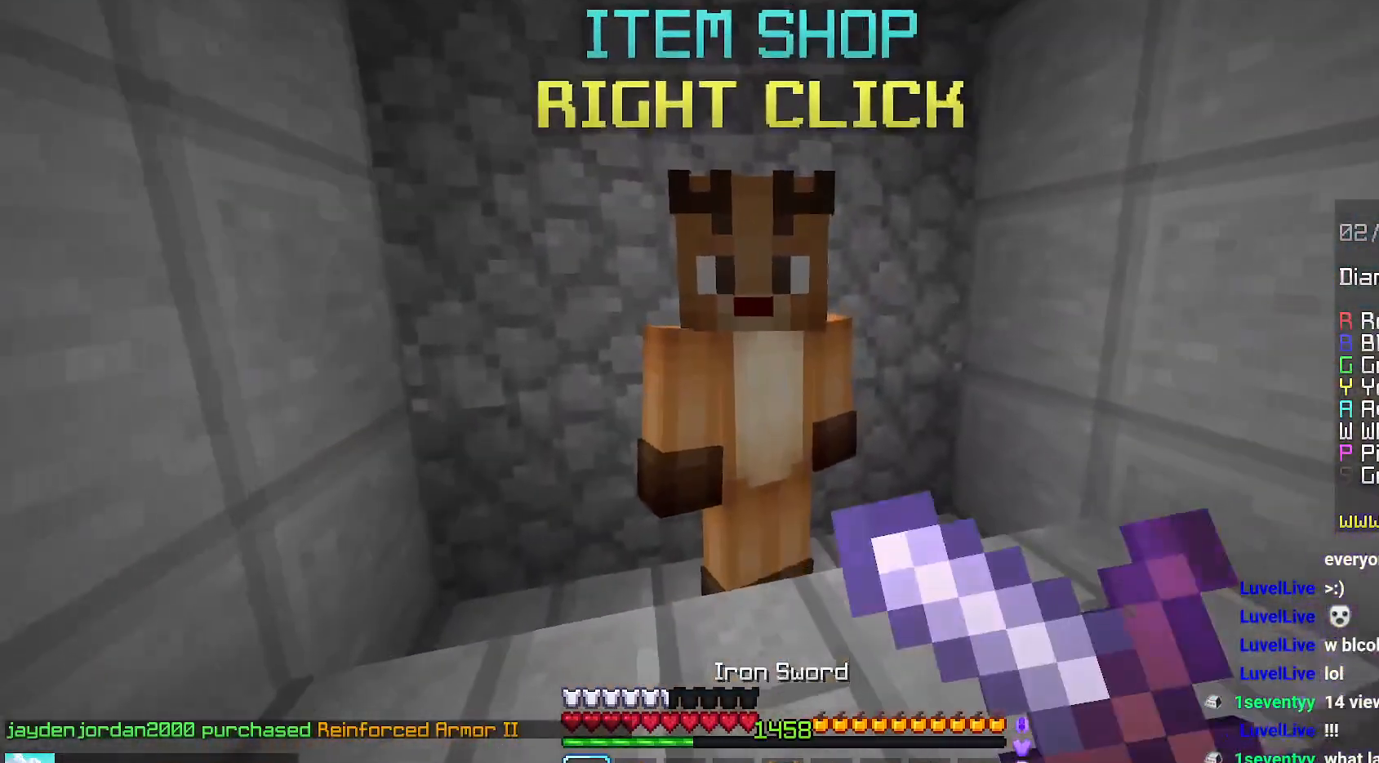
{"keys": [], "mouse": [], "events": [[50, "mouse_right", "up"]]}